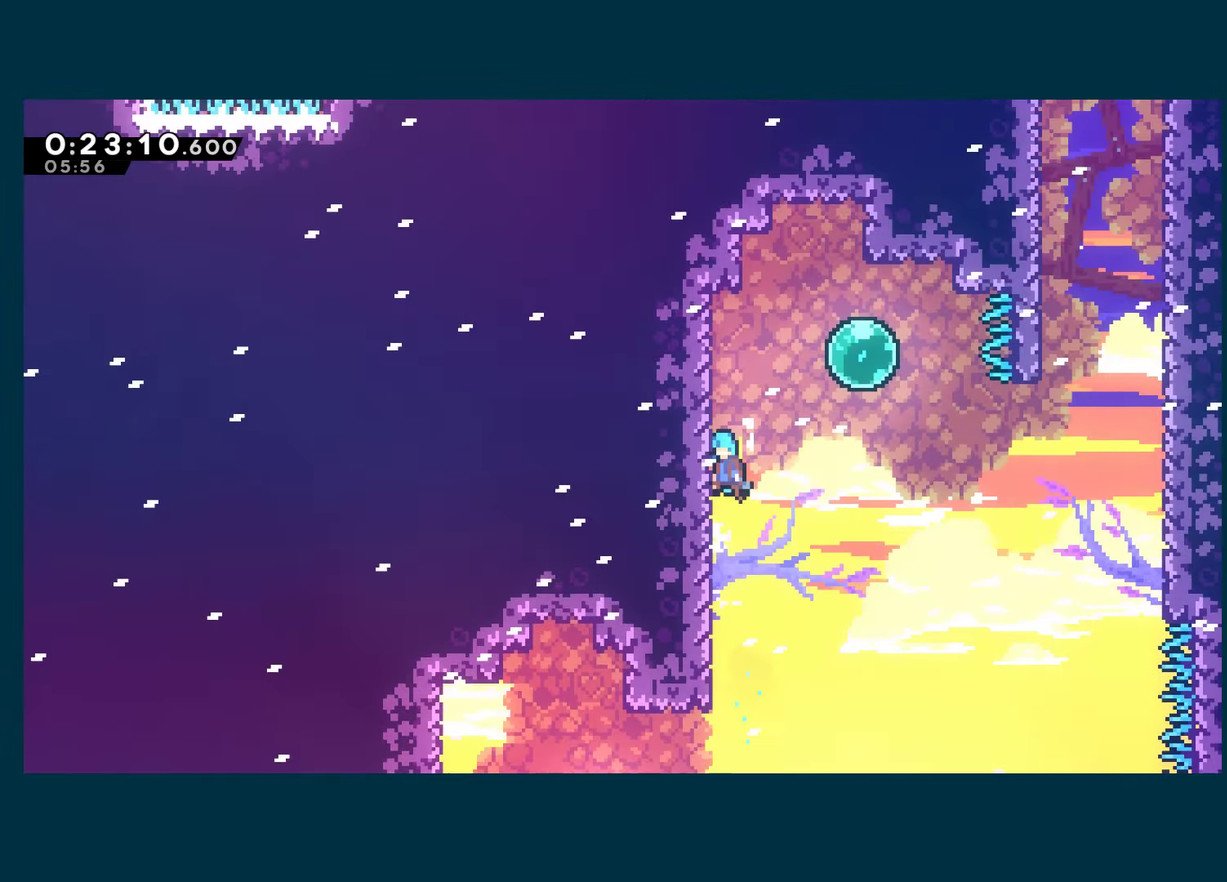
Gameplay with a controller (Xbox layout); each line is a JSON object with the inputs held at the frame after it. "events" lists button and stick changes between this image and that frame as [ms after this image, input, new state], when the widget could be followed in between.
{"buttons": ["R1", "DPAD_UP", "DPAD_RIGHT"], "left_stick": "center", "right_stick": "center"}
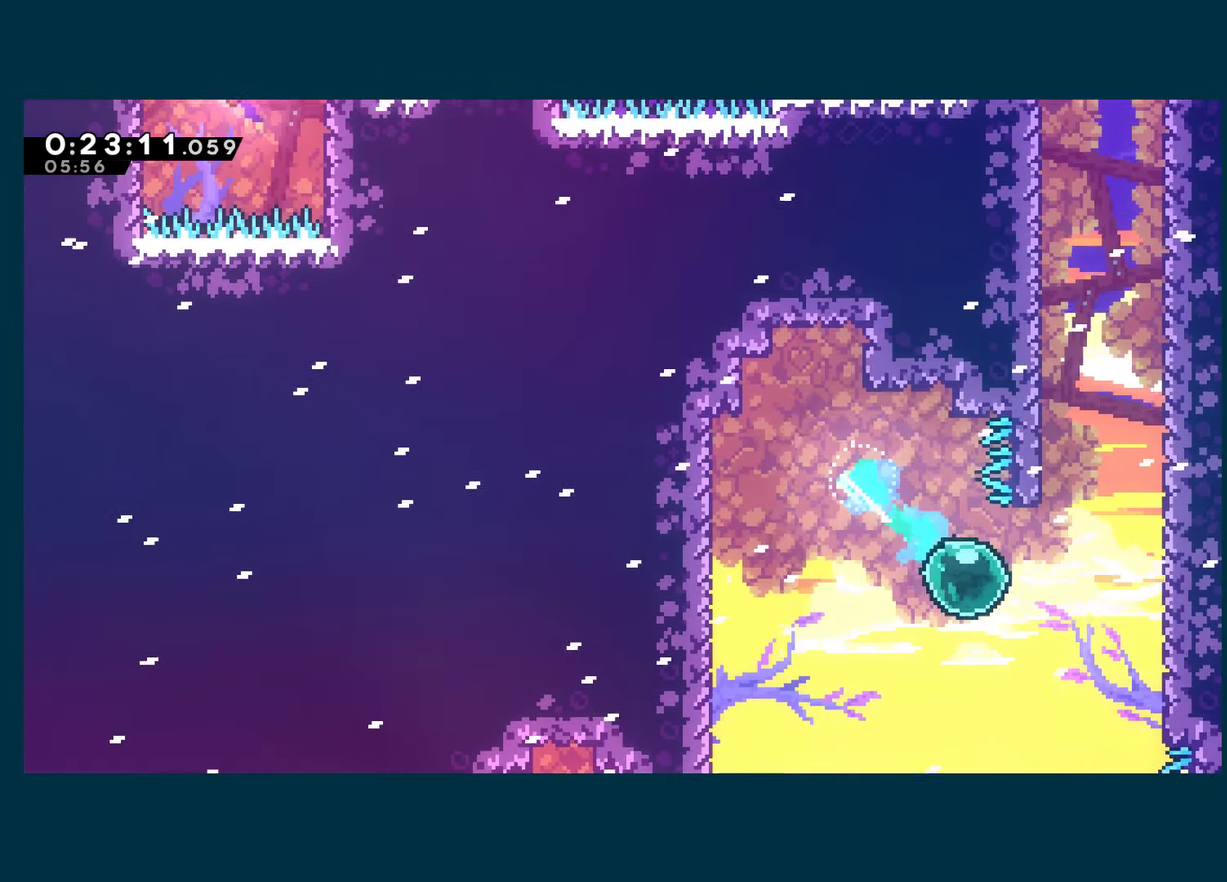
{"buttons": ["A", "DPAD_LEFT"], "left_stick": "center", "right_stick": "center", "events": [[17, "X", "down"], [200, "X", "up"], [234, "R1", "up"], [417, "A", "down"], [417, "DPAD_RIGHT", "up"], [467, "DPAD_LEFT", "down"], [467, "DPAD_UP", "up"]]}
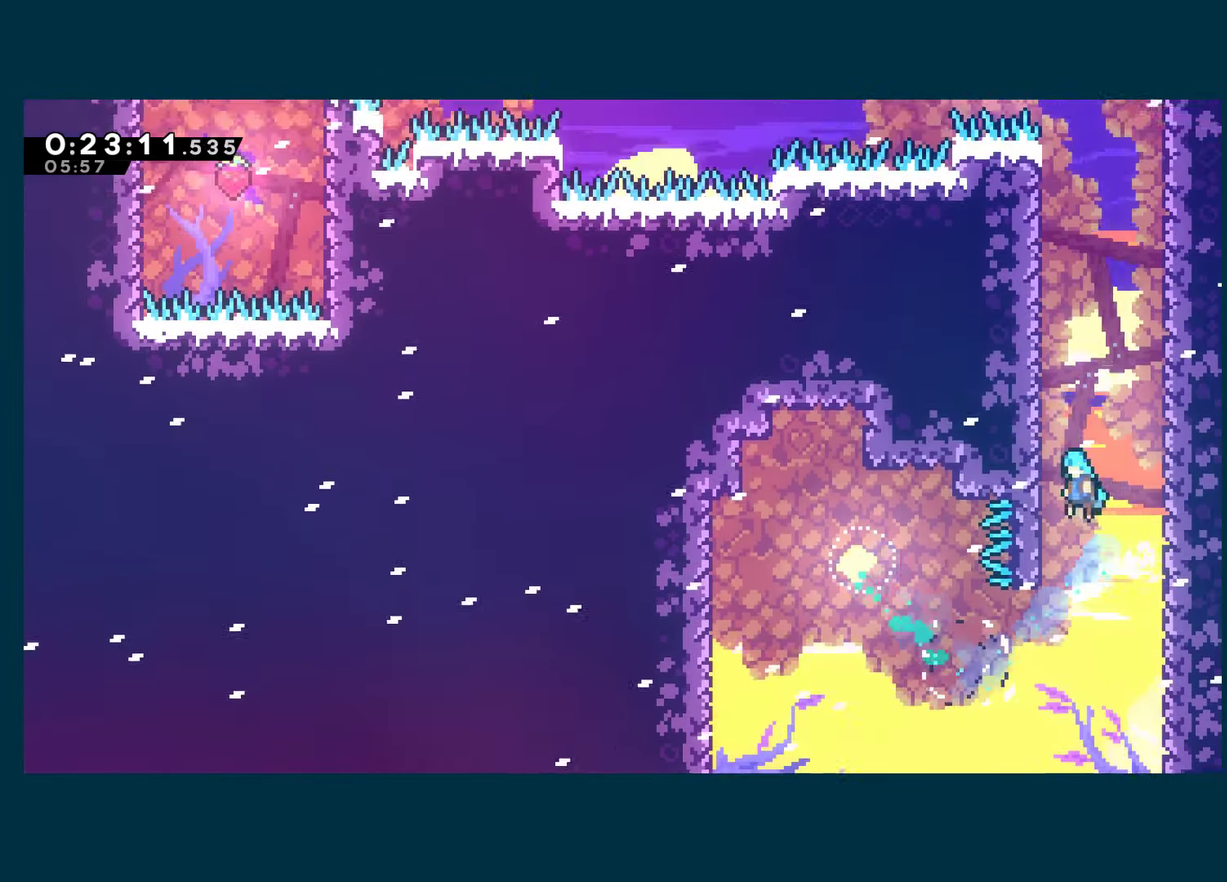
{"buttons": ["A", "DPAD_UP", "DPAD_RIGHT"], "left_stick": "center", "right_stick": "center", "events": [[66, "A", "up"], [83, "DPAD_UP", "down"], [116, "A", "down"], [116, "DPAD_LEFT", "up"], [150, "DPAD_RIGHT", "down"], [250, "A", "up"], [300, "A", "down"], [300, "DPAD_RIGHT", "up"], [316, "DPAD_UP", "up"], [333, "DPAD_LEFT", "down"], [466, "DPAD_LEFT", "up"], [466, "DPAD_UP", "down"], [500, "DPAD_RIGHT", "down"]]}
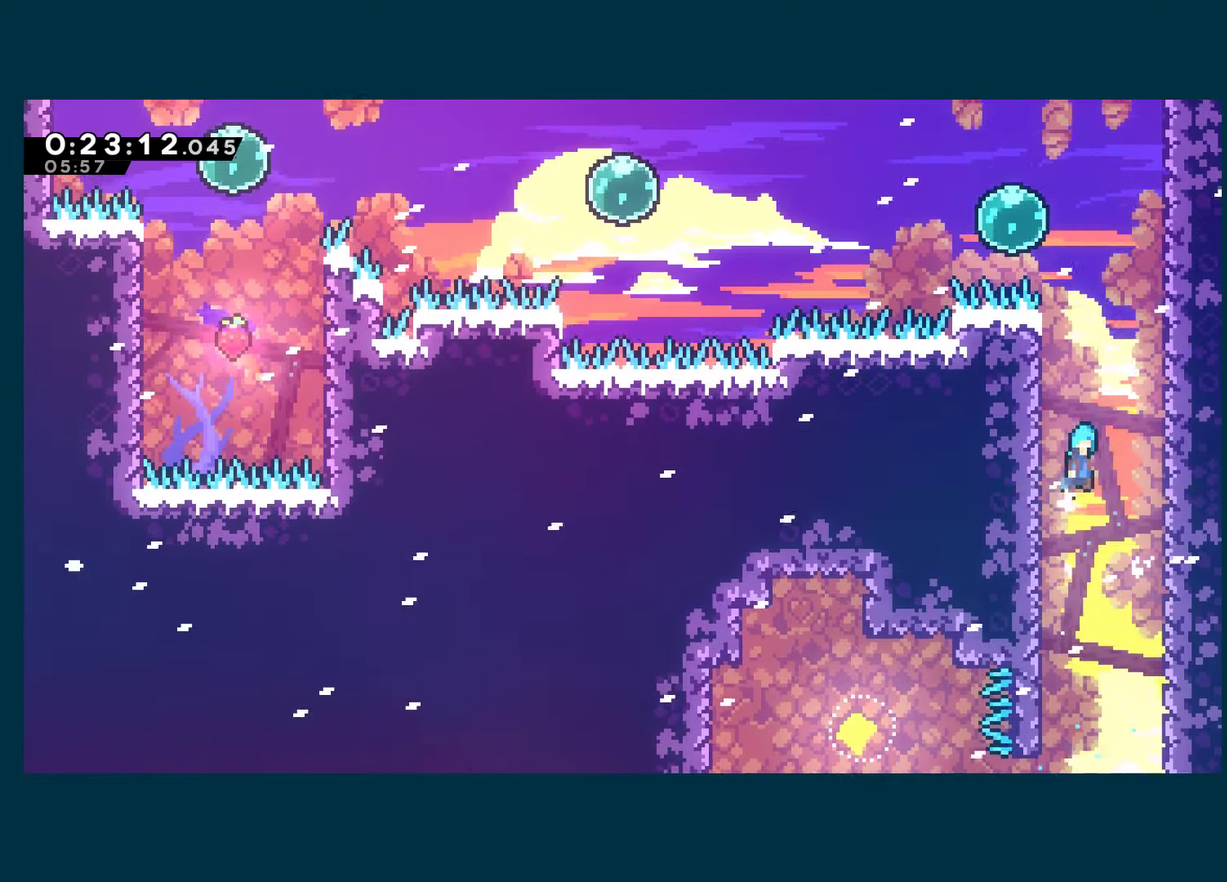
{"buttons": ["A", "DPAD_UP"], "left_stick": "center", "right_stick": "center", "events": [[150, "DPAD_RIGHT", "up"], [166, "DPAD_UP", "up"], [183, "DPAD_LEFT", "down"], [350, "A", "up"], [350, "DPAD_LEFT", "up"], [350, "DPAD_UP", "down"], [383, "DPAD_RIGHT", "down"], [400, "A", "down"], [500, "DPAD_RIGHT", "up"]]}
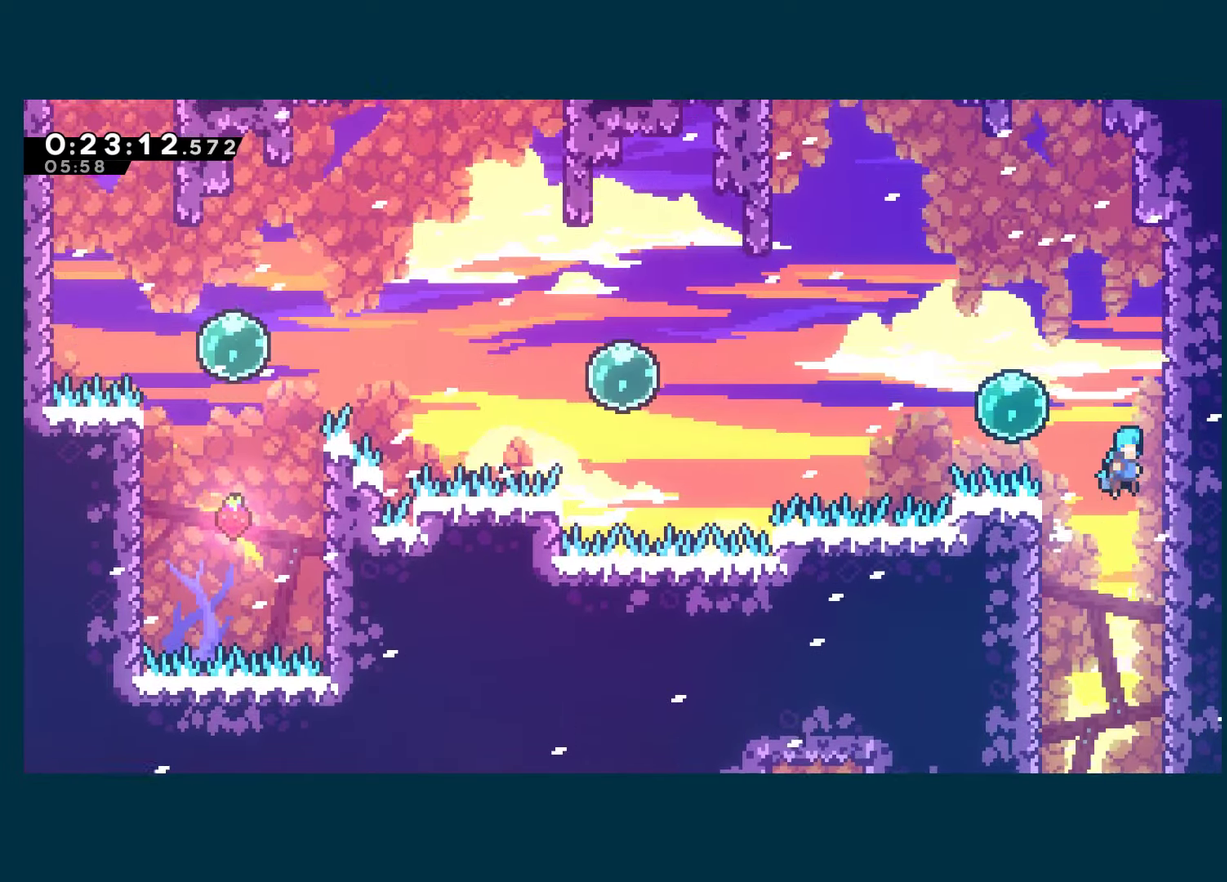
{"buttons": ["X", "DPAD_LEFT"], "left_stick": "center", "right_stick": "center", "events": [[16, "A", "up"], [16, "DPAD_UP", "up"], [33, "DPAD_LEFT", "down"], [66, "A", "down"], [216, "A", "up"], [250, "X", "down"], [416, "X", "up"], [500, "X", "down"]]}
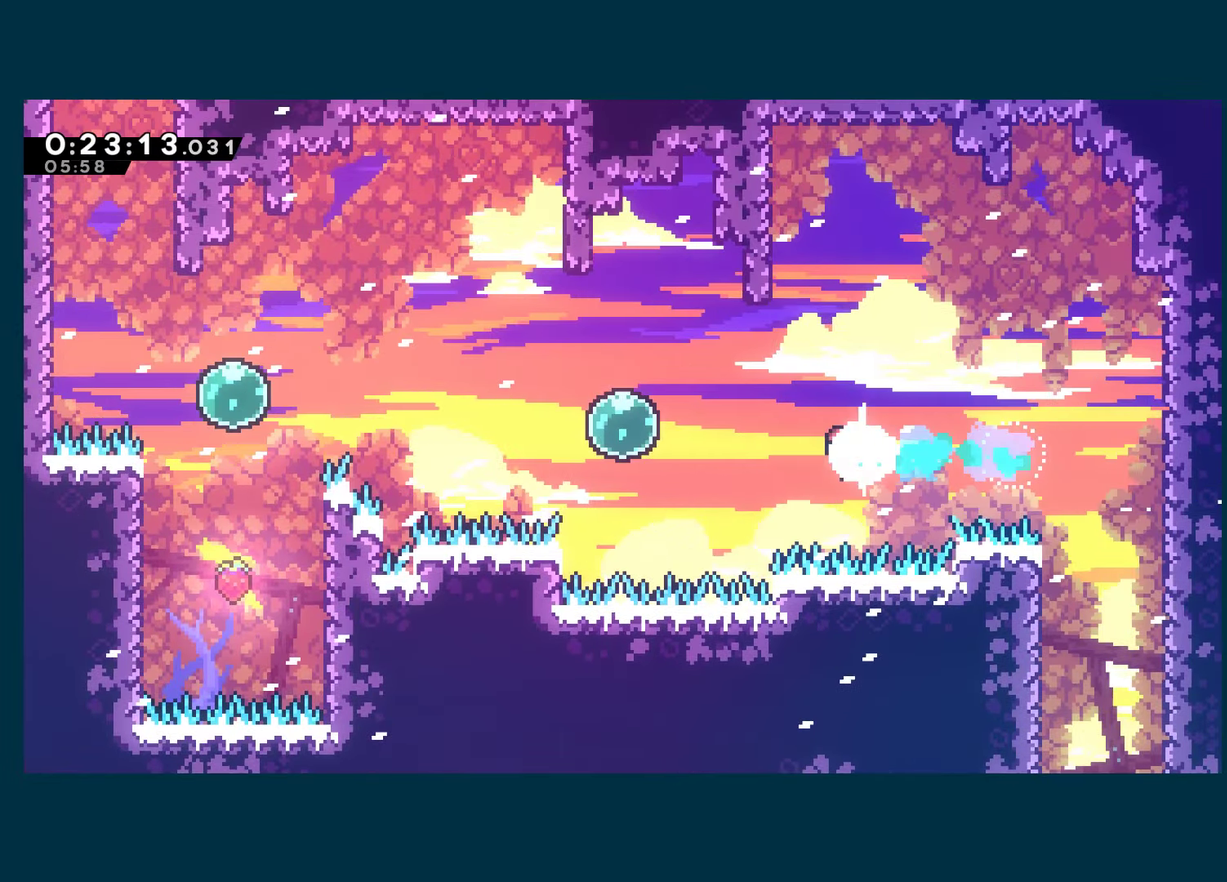
{"buttons": ["DPAD_UP", "DPAD_LEFT"], "left_stick": "center", "right_stick": "center", "events": [[183, "X", "up"], [300, "X", "down"], [466, "DPAD_UP", "down"], [483, "X", "up"]]}
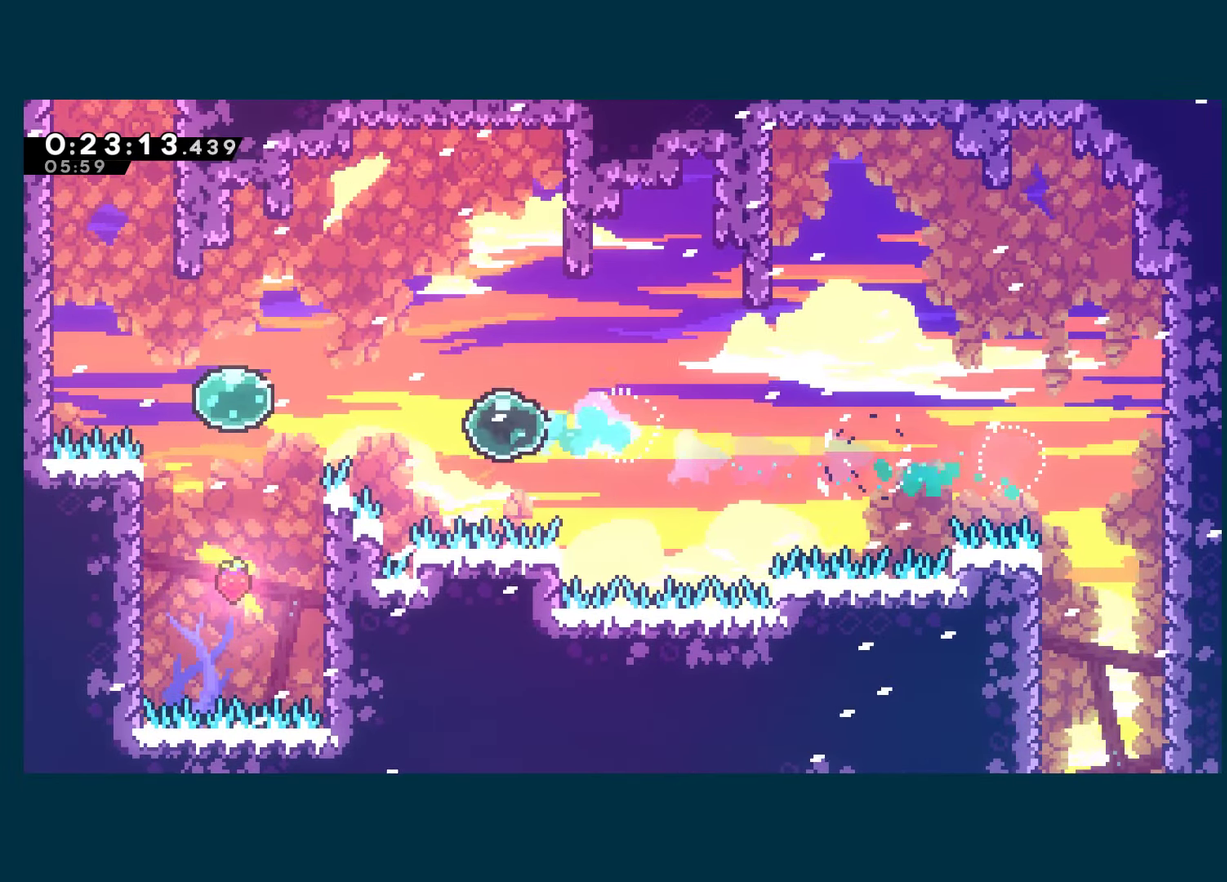
{"buttons": ["DPAD_DOWN"], "left_stick": "center", "right_stick": "center", "events": [[83, "X", "down"], [250, "X", "up"], [350, "DPAD_UP", "up"], [450, "DPAD_DOWN", "down"], [500, "DPAD_LEFT", "up"]]}
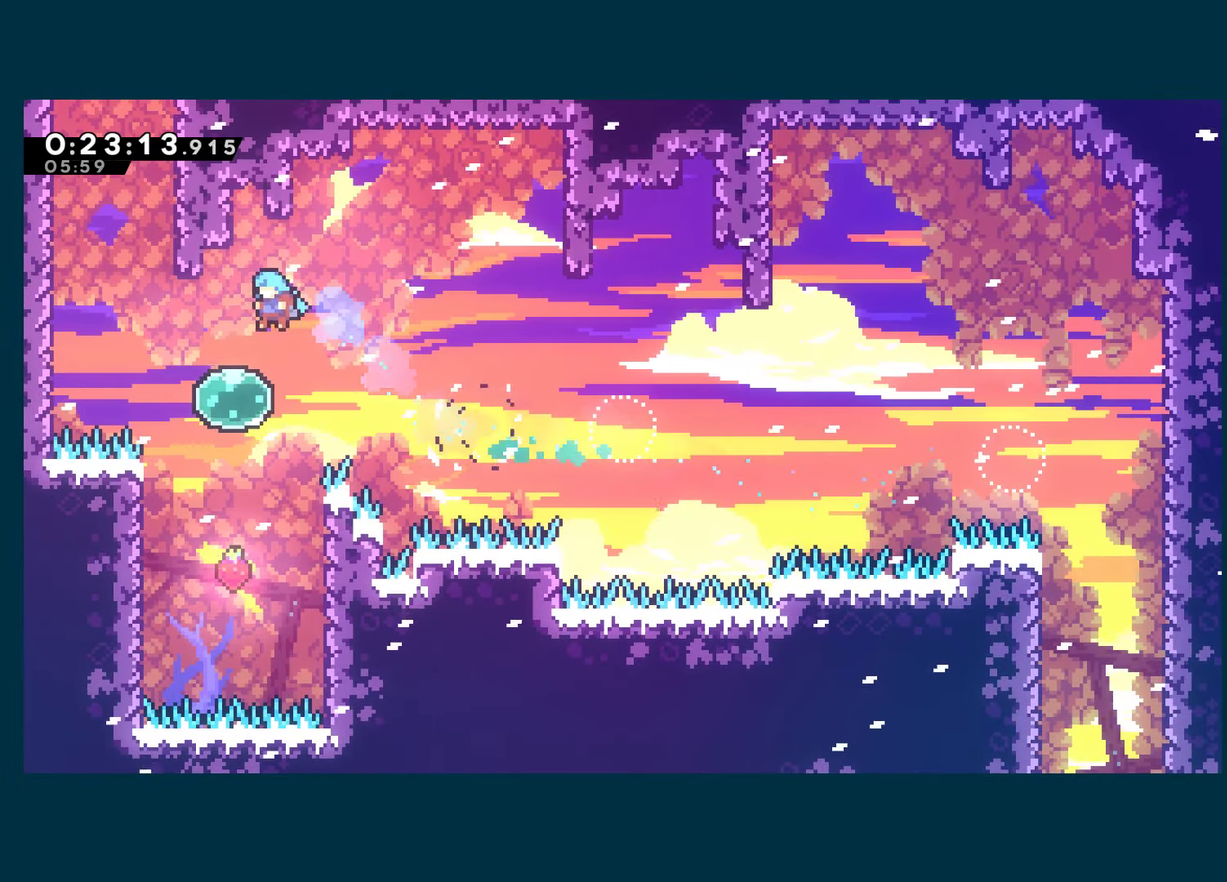
{"buttons": ["X", "DPAD_UP", "DPAD_LEFT"], "left_stick": "center", "right_stick": "center", "events": [[183, "X", "down"], [350, "X", "up"], [416, "DPAD_LEFT", "down"], [433, "DPAD_DOWN", "up"], [483, "DPAD_UP", "down"], [483, "X", "down"]]}
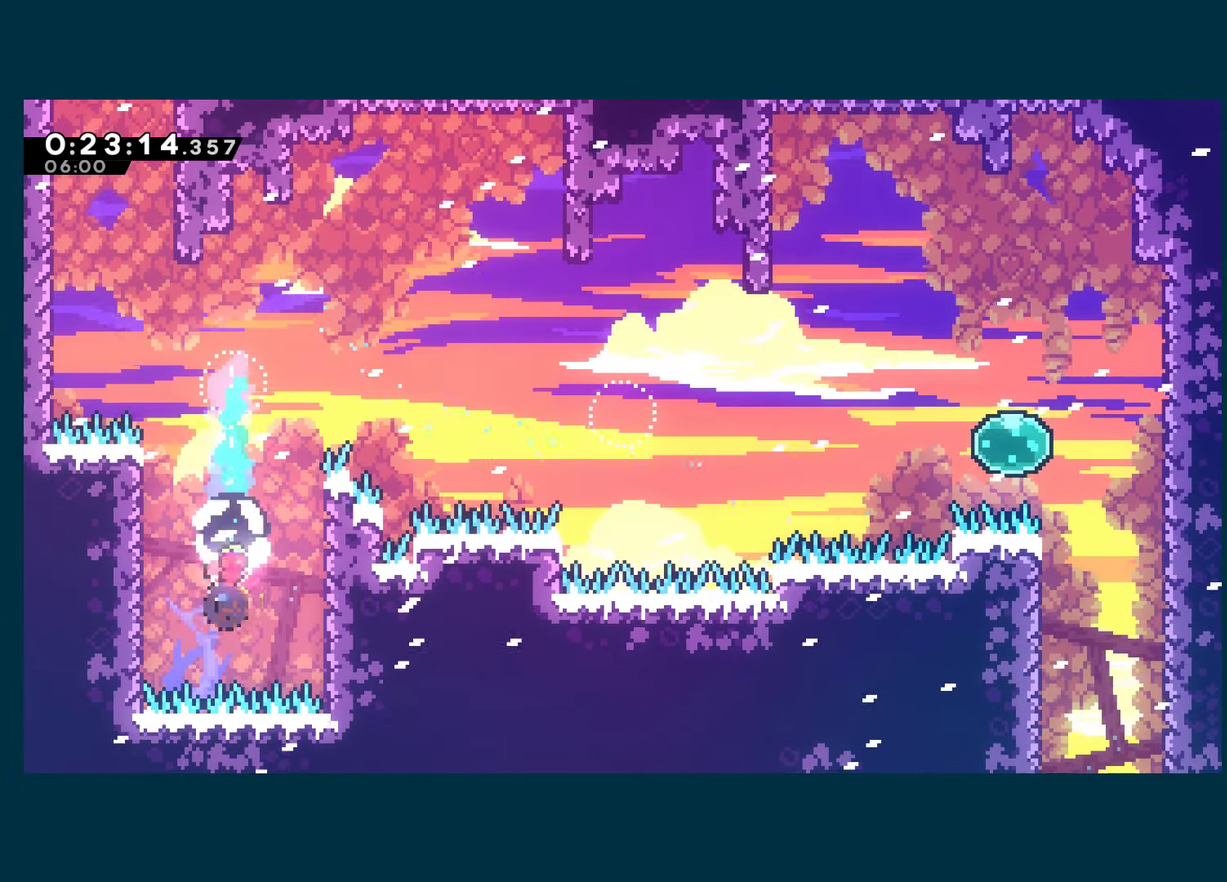
{"buttons": ["R1", "DPAD_UP"], "left_stick": "center", "right_stick": "center", "events": [[100, "X", "up"], [150, "R1", "down"], [433, "DPAD_LEFT", "up"]]}
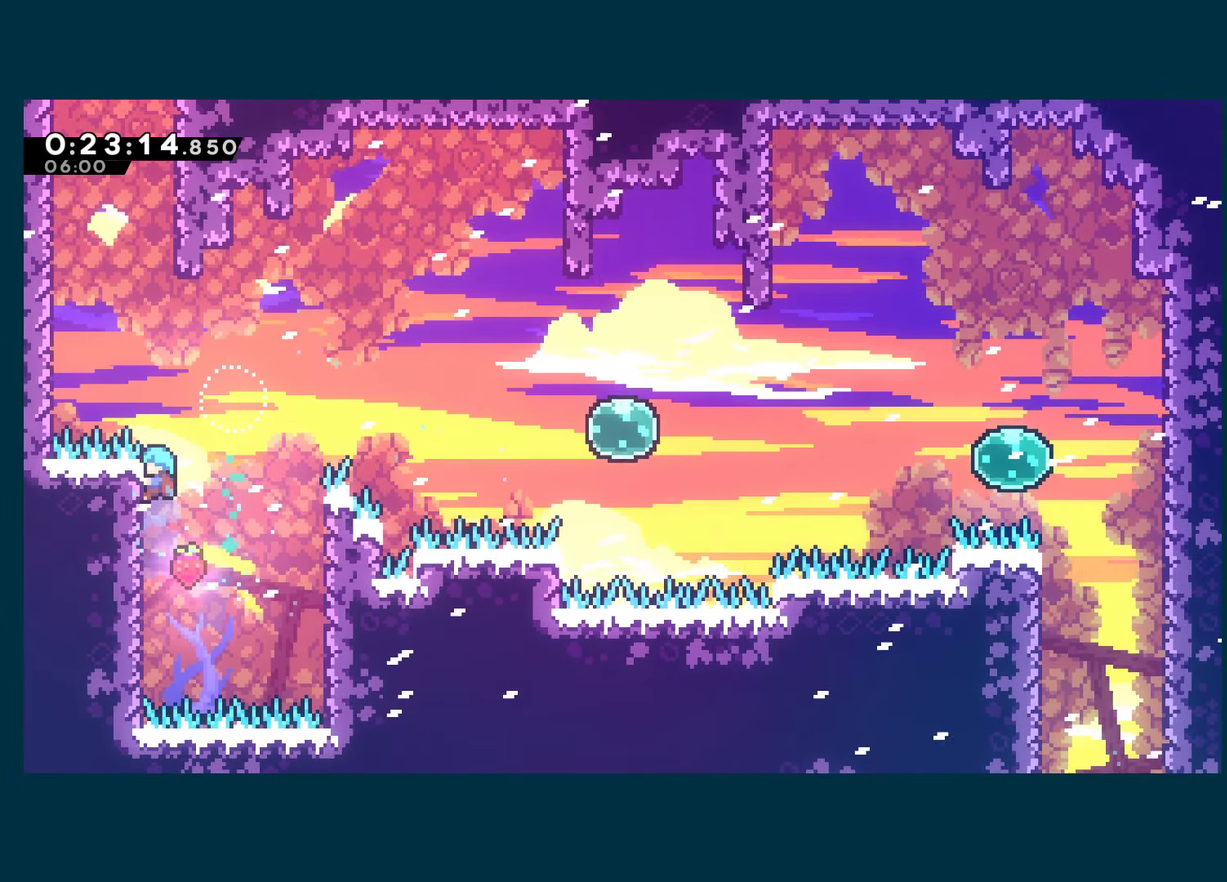
{"buttons": ["R1", "DPAD_LEFT"], "left_stick": "center", "right_stick": "center", "events": [[150, "A", "down"], [150, "DPAD_LEFT", "down"], [200, "DPAD_UP", "up"], [383, "A", "up"]]}
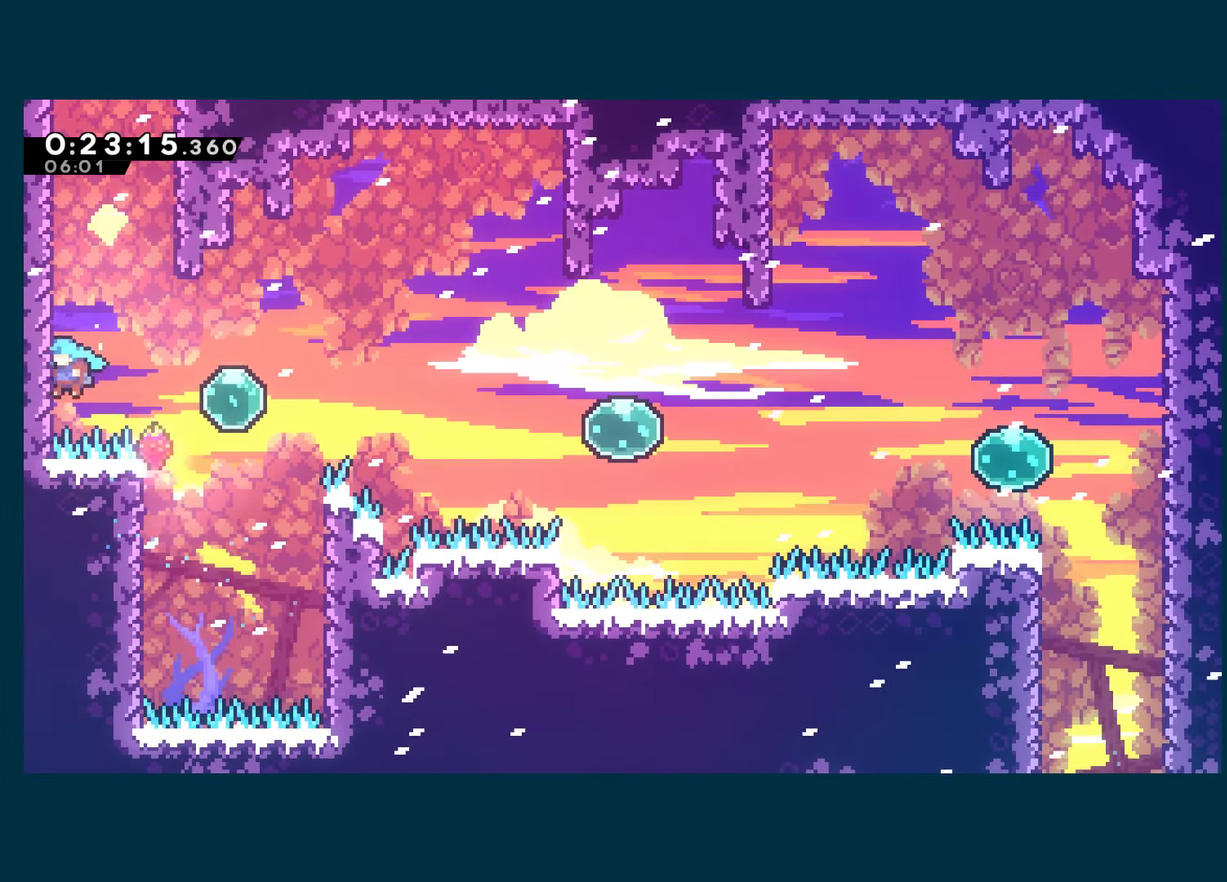
{"buttons": ["DPAD_RIGHT"], "left_stick": "center", "right_stick": "center", "events": [[33, "A", "down"], [150, "DPAD_LEFT", "up"], [150, "R1", "up"], [216, "DPAD_RIGHT", "down"], [466, "A", "up"]]}
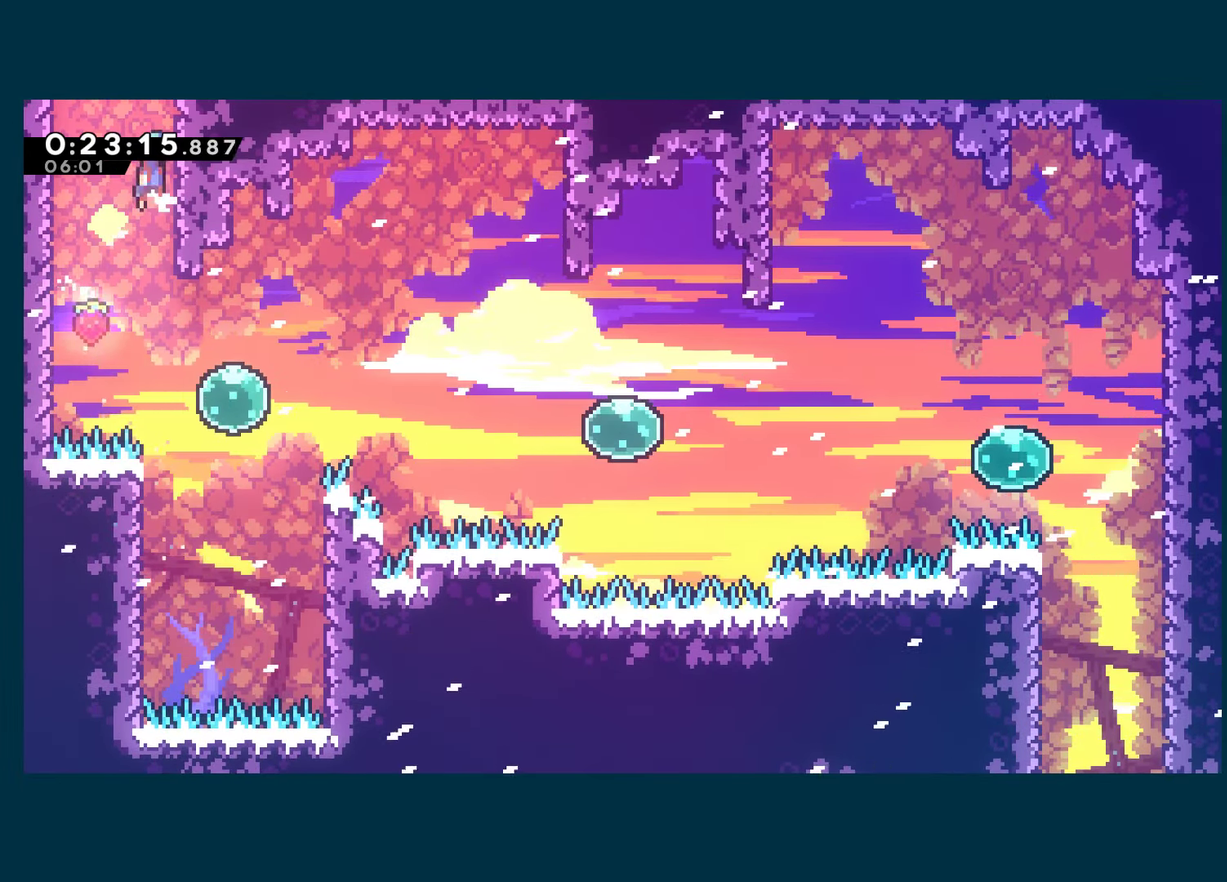
{"buttons": ["A", "DPAD_LEFT"], "left_stick": "center", "right_stick": "center", "events": [[16, "A", "down"], [16, "DPAD_UP", "down"], [33, "DPAD_RIGHT", "up"], [50, "DPAD_LEFT", "down"], [66, "DPAD_UP", "up"]]}
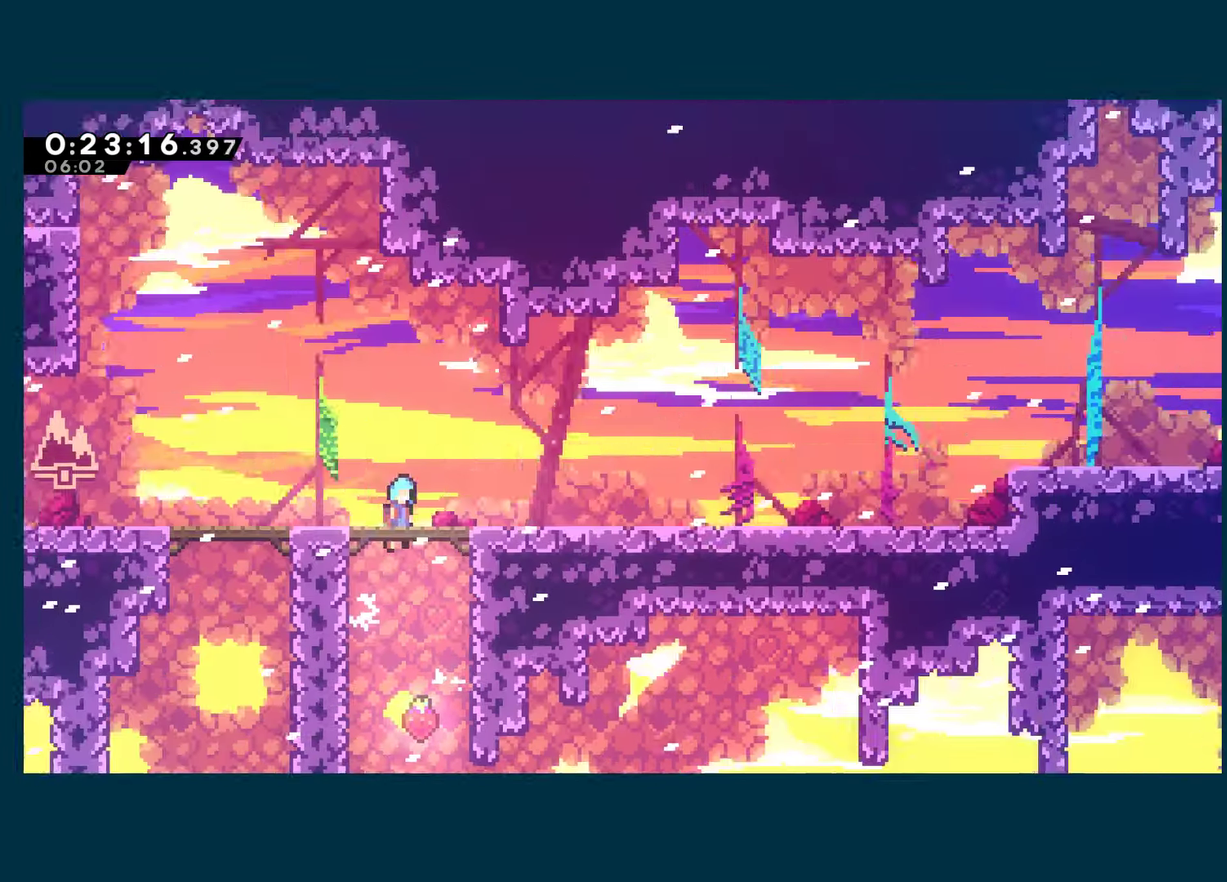
{"buttons": ["DPAD_LEFT"], "left_stick": "center", "right_stick": "center", "events": [[300, "A", "up"]]}
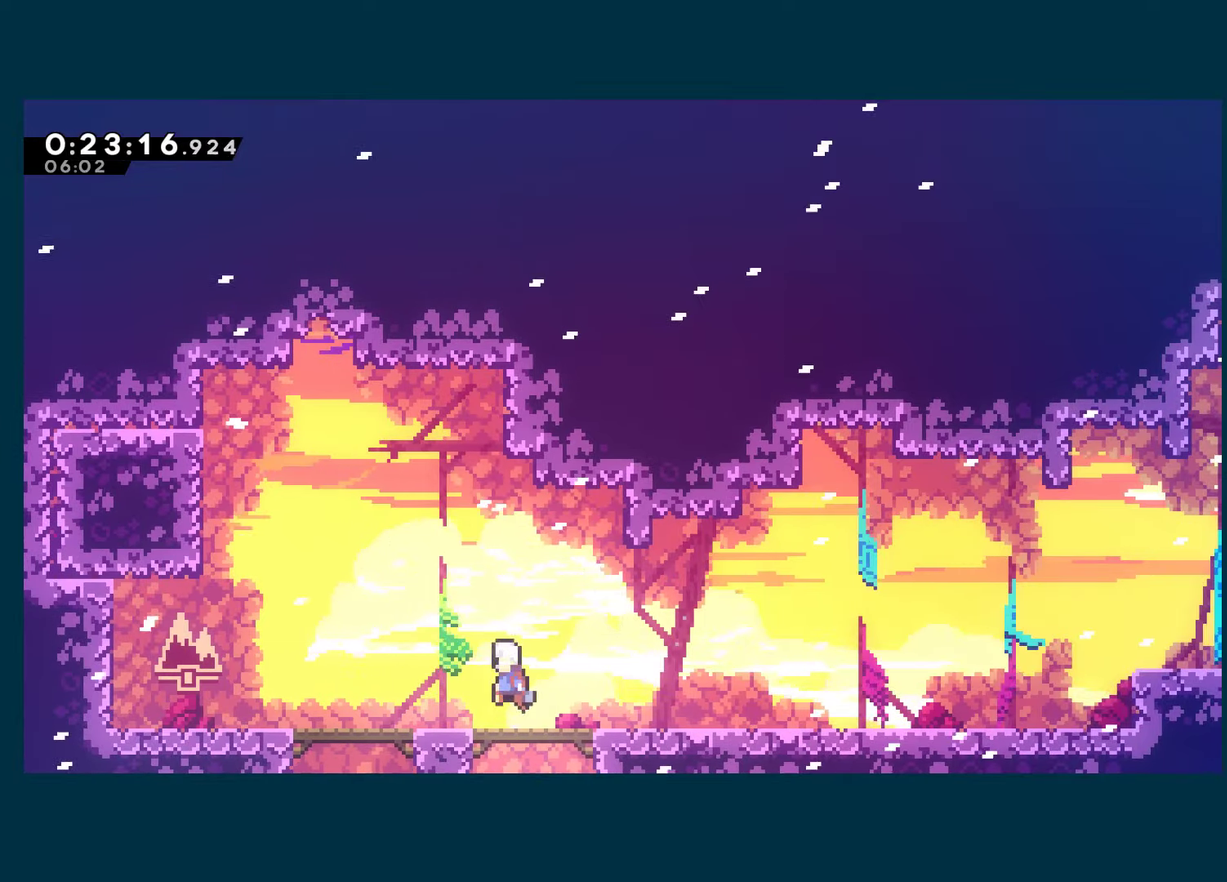
{"buttons": ["DPAD_LEFT"], "left_stick": "center", "right_stick": "center", "events": []}
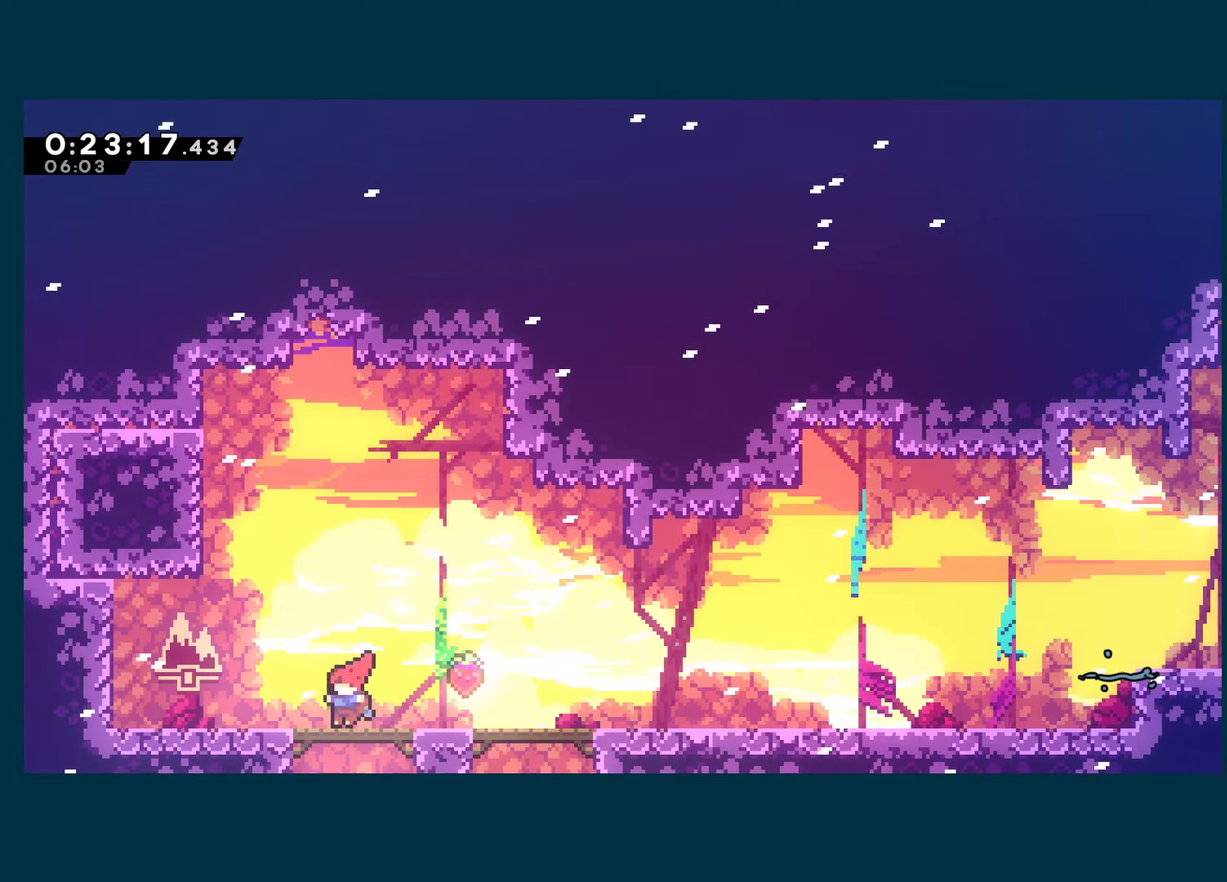
{"buttons": ["A", "DPAD_UP", "DPAD_LEFT"], "left_stick": "center", "right_stick": "center", "events": [[183, "DPAD_LEFT", "up"], [333, "A", "down"], [350, "DPAD_LEFT", "down"], [500, "DPAD_UP", "down"]]}
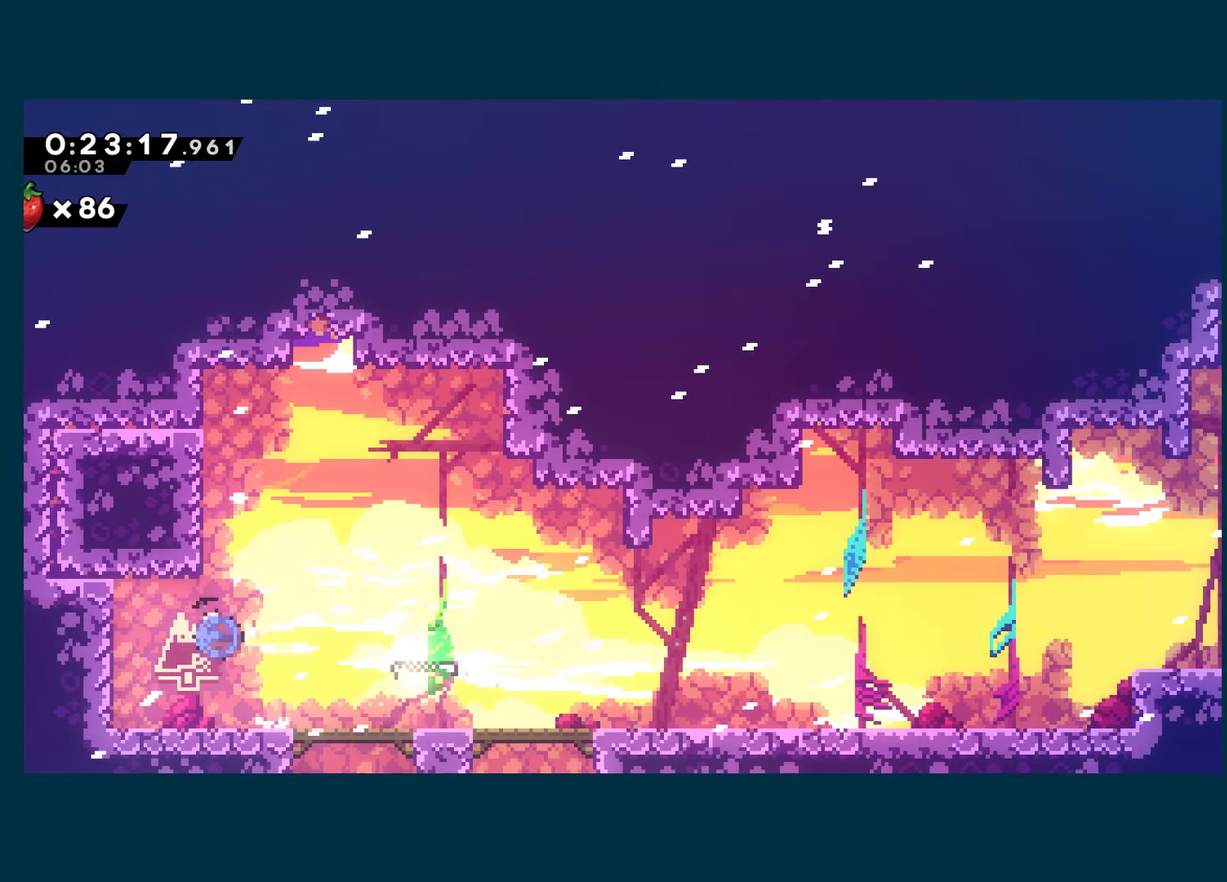
{"buttons": ["A", "X", "DPAD_UP"], "left_stick": "center", "right_stick": "center", "events": [[33, "A", "up"], [33, "DPAD_LEFT", "up"], [33, "X", "down"], [217, "DPAD_RIGHT", "down"], [233, "A", "down"], [300, "DPAD_UP", "up"], [467, "DPAD_RIGHT", "up"], [467, "DPAD_UP", "down"]]}
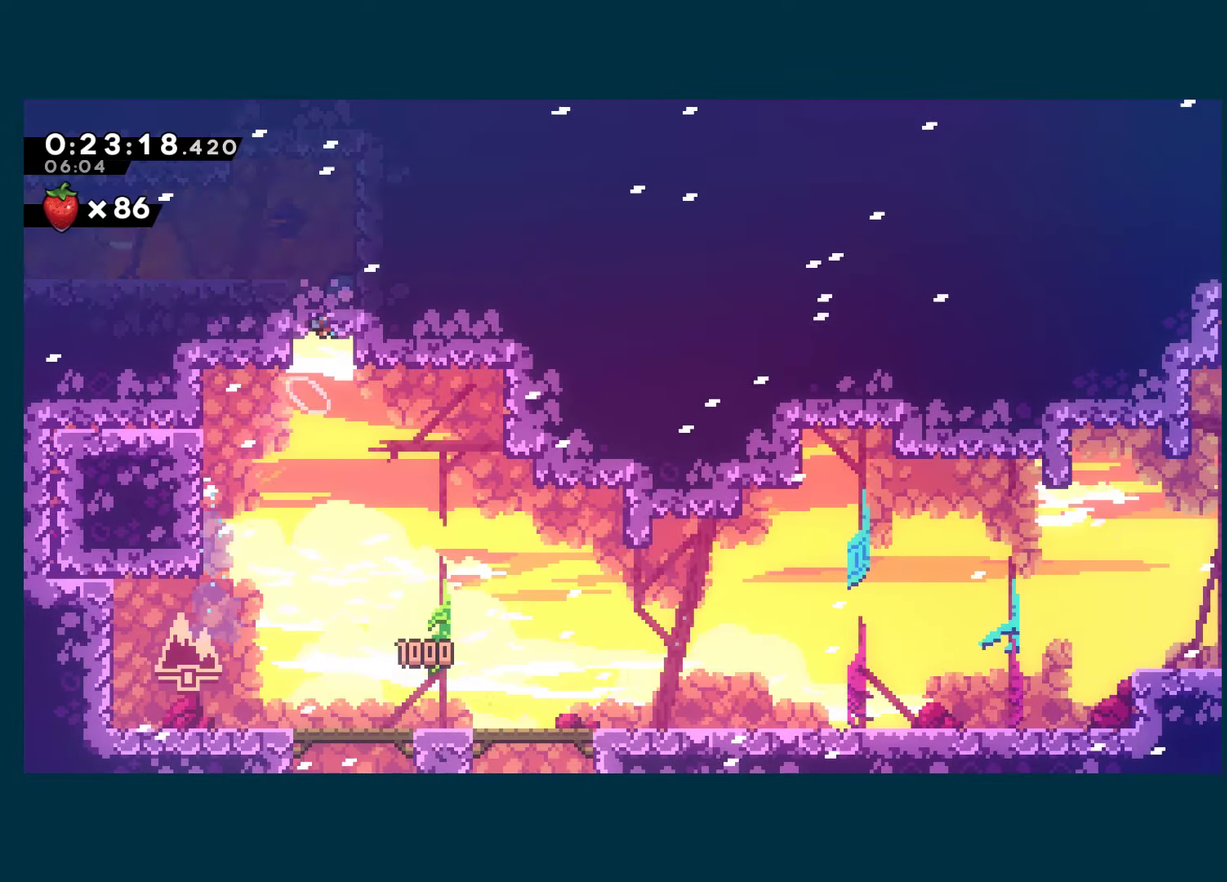
{"buttons": ["X", "DPAD_DOWN", "DPAD_LEFT"], "left_stick": "center", "right_stick": "center", "events": [[17, "A", "up"], [33, "DPAD_LEFT", "down"], [67, "A", "down"], [100, "DPAD_UP", "up"], [267, "A", "up"], [283, "X", "up"], [383, "DPAD_DOWN", "down"], [500, "X", "down"]]}
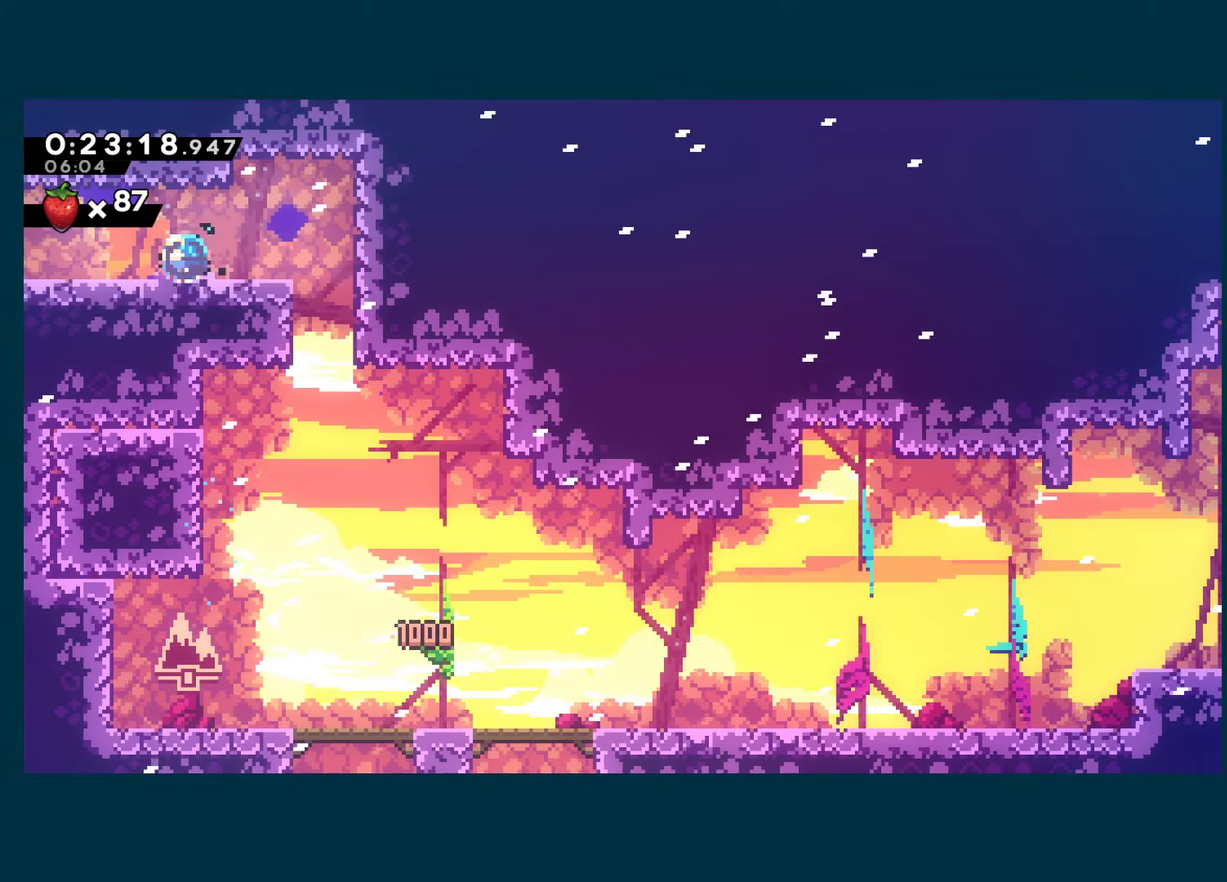
{"buttons": ["DPAD_LEFT"], "left_stick": "center", "right_stick": "center", "events": [[117, "X", "up"], [150, "DPAD_DOWN", "up"]]}
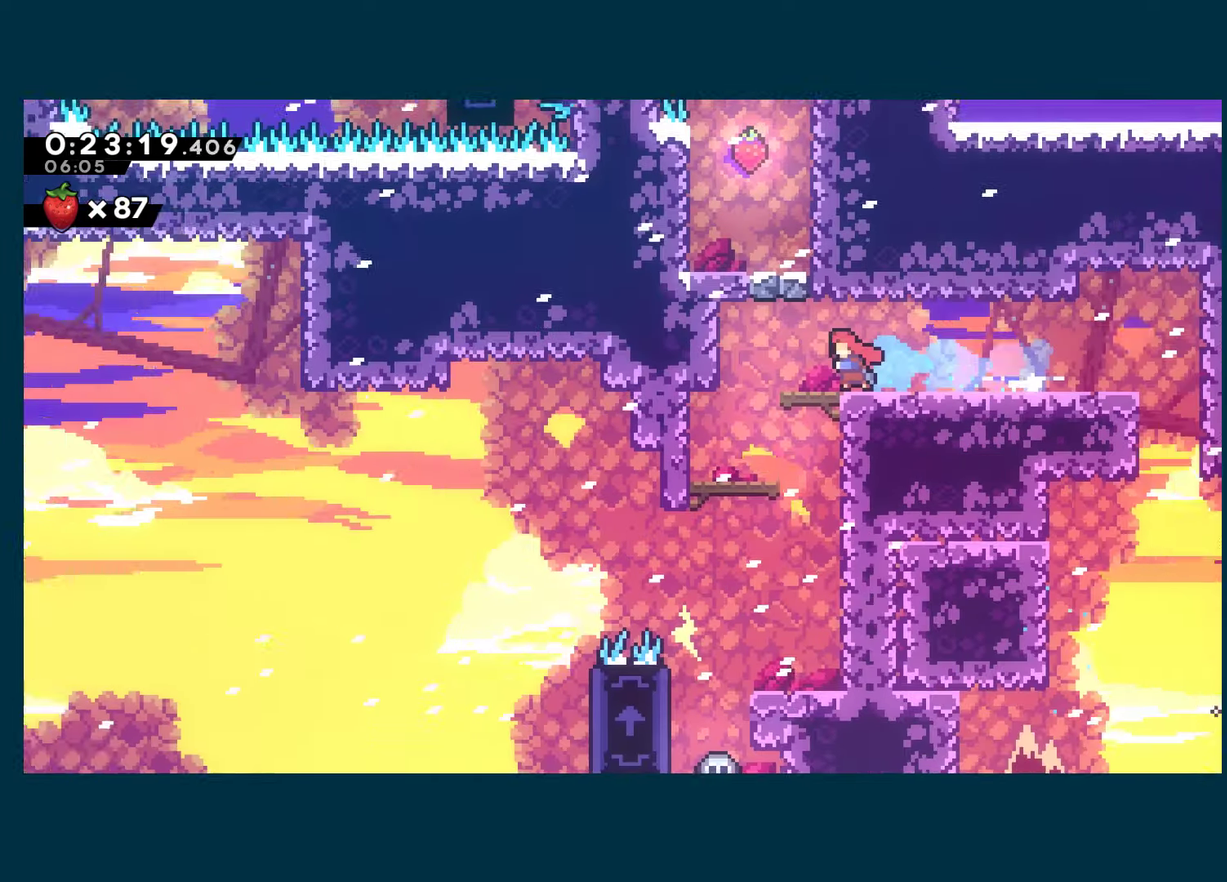
{"buttons": ["DPAD_LEFT"], "left_stick": "center", "right_stick": "center", "events": []}
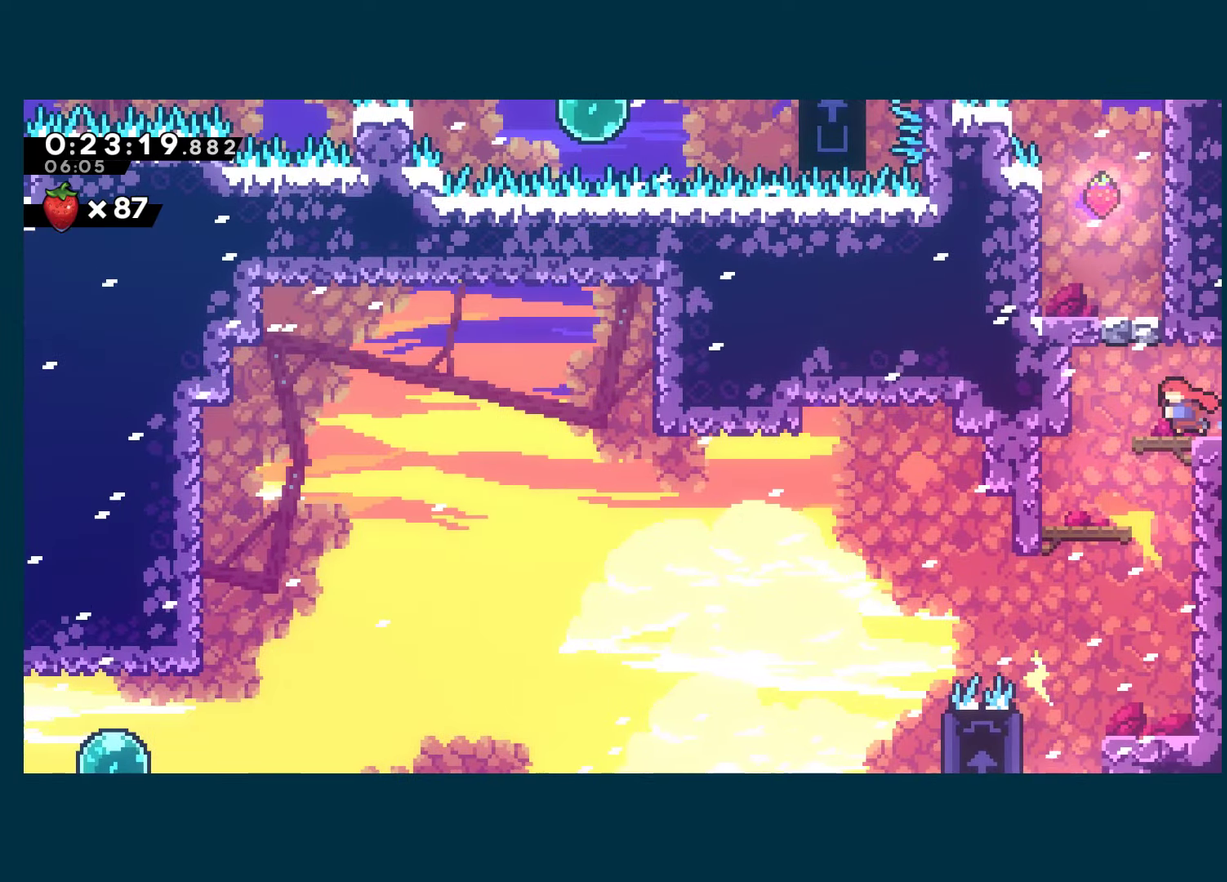
{"buttons": [], "left_stick": "center", "right_stick": "center", "events": [[233, "DPAD_LEFT", "up"], [267, "DPAD_RIGHT", "down"], [500, "DPAD_RIGHT", "up"]]}
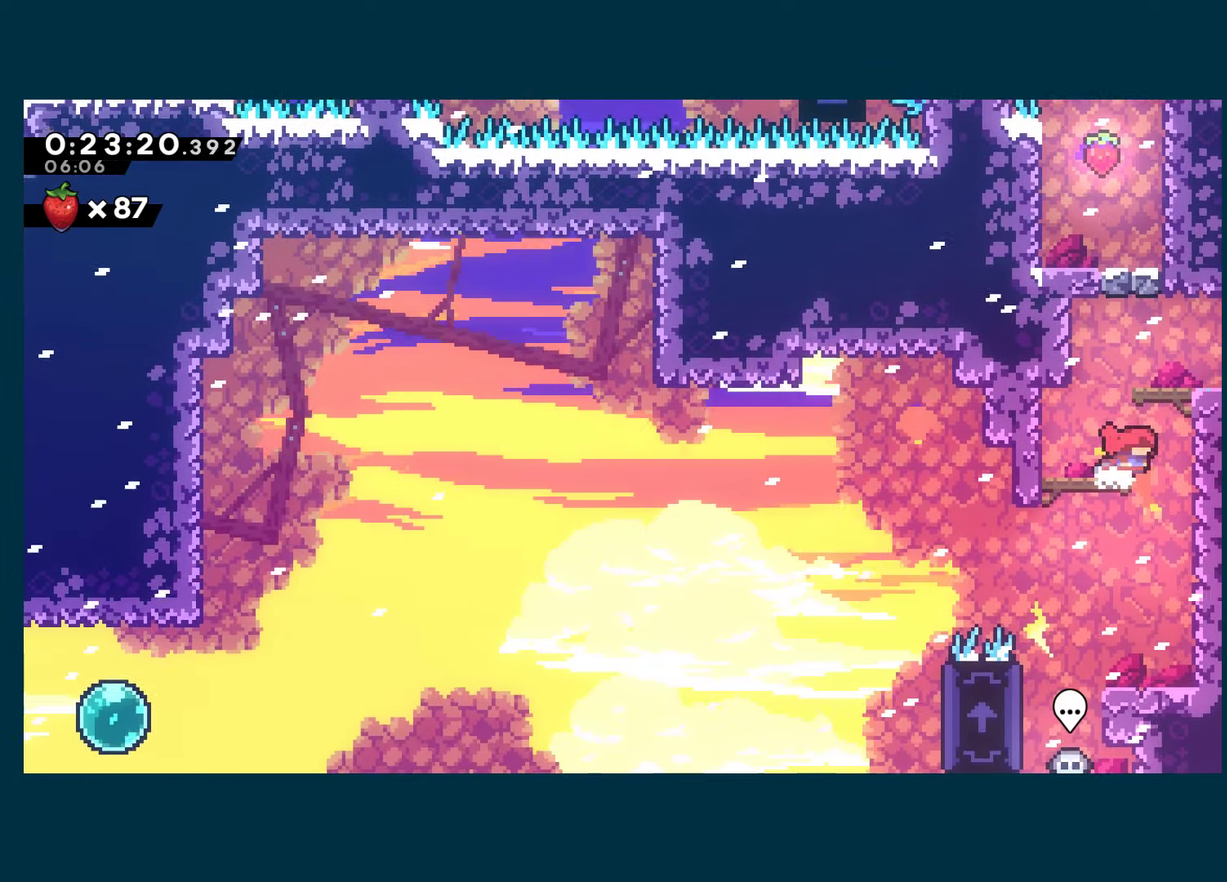
{"buttons": ["DPAD_RIGHT"], "left_stick": "center", "right_stick": "center", "events": [[467, "DPAD_RIGHT", "down"]]}
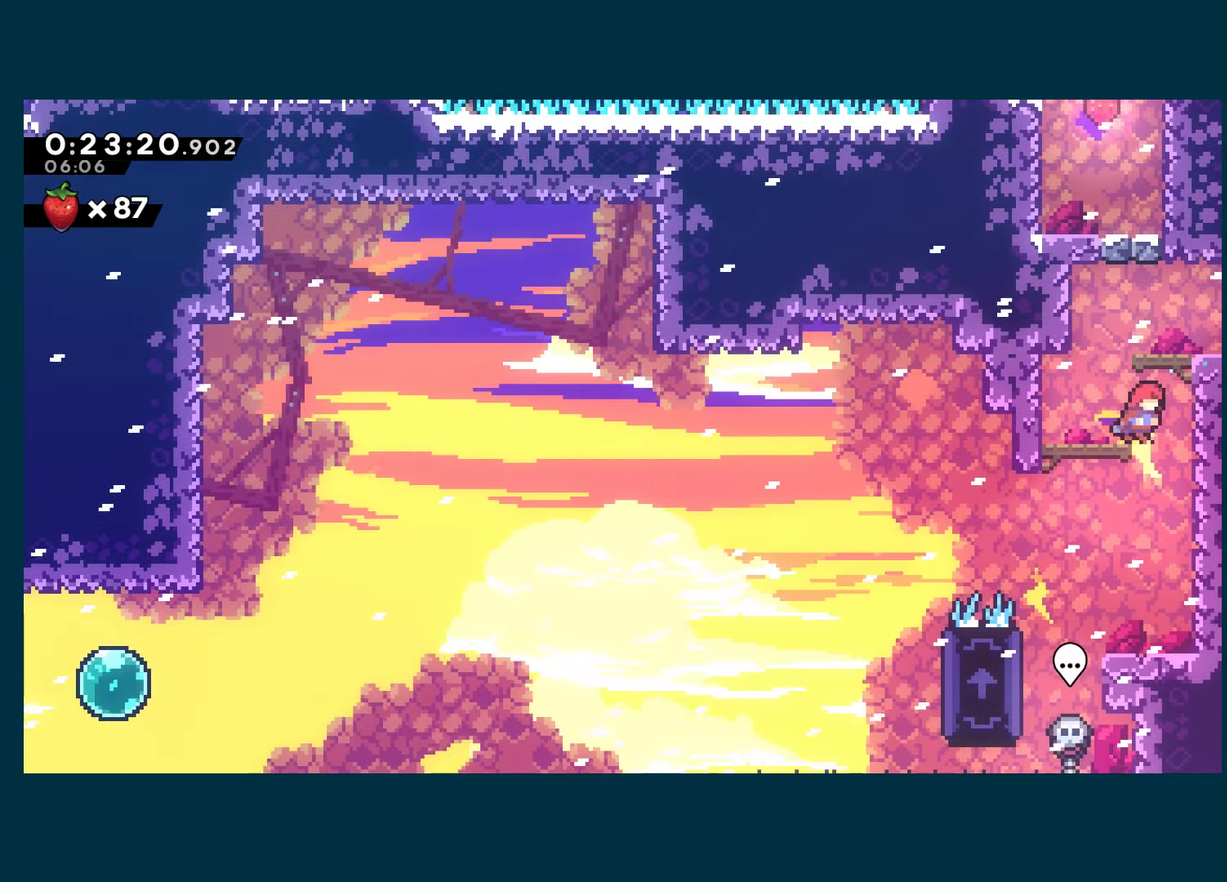
{"buttons": ["DPAD_LEFT"], "left_stick": "center", "right_stick": "center", "events": [[183, "DPAD_RIGHT", "up"], [333, "DPAD_LEFT", "down"]]}
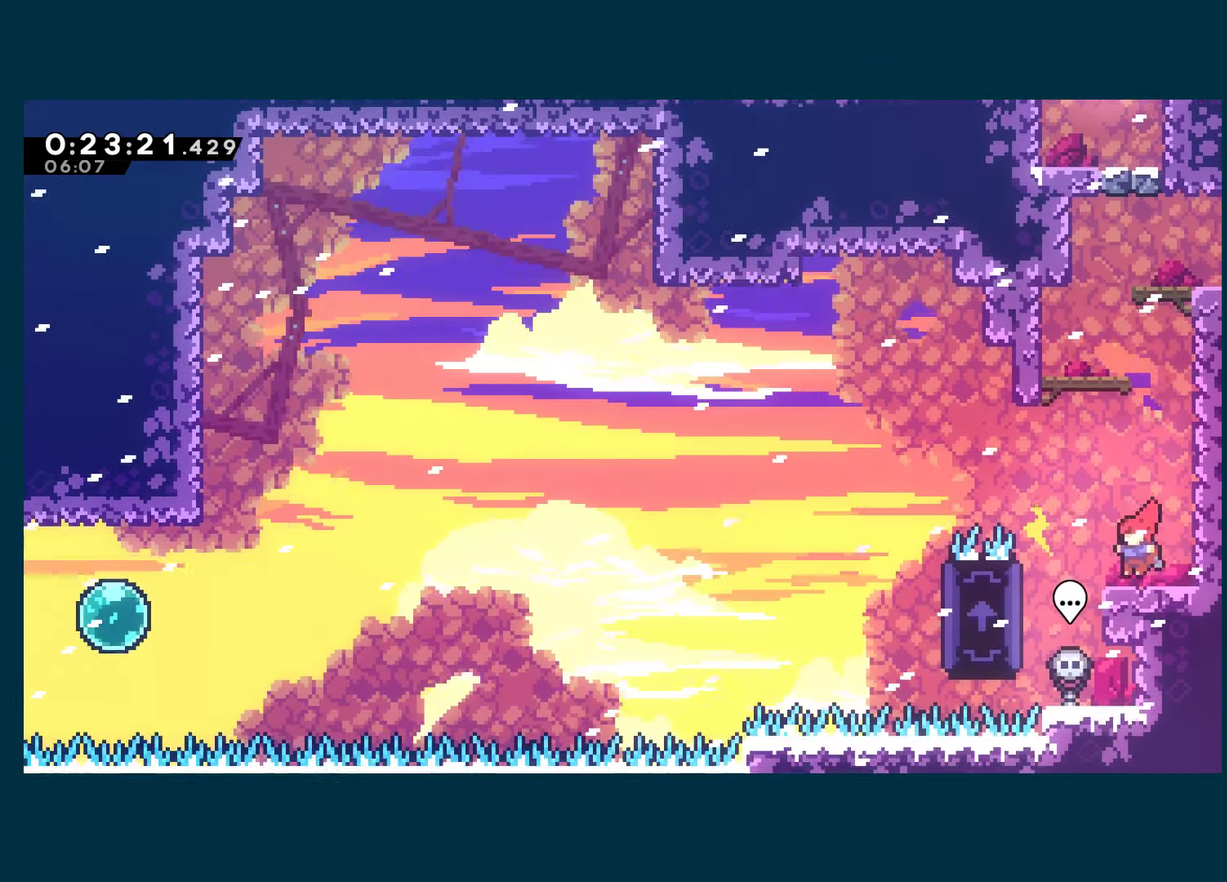
{"buttons": ["A", "DPAD_LEFT"], "left_stick": "center", "right_stick": "center", "events": [[100, "A", "down"]]}
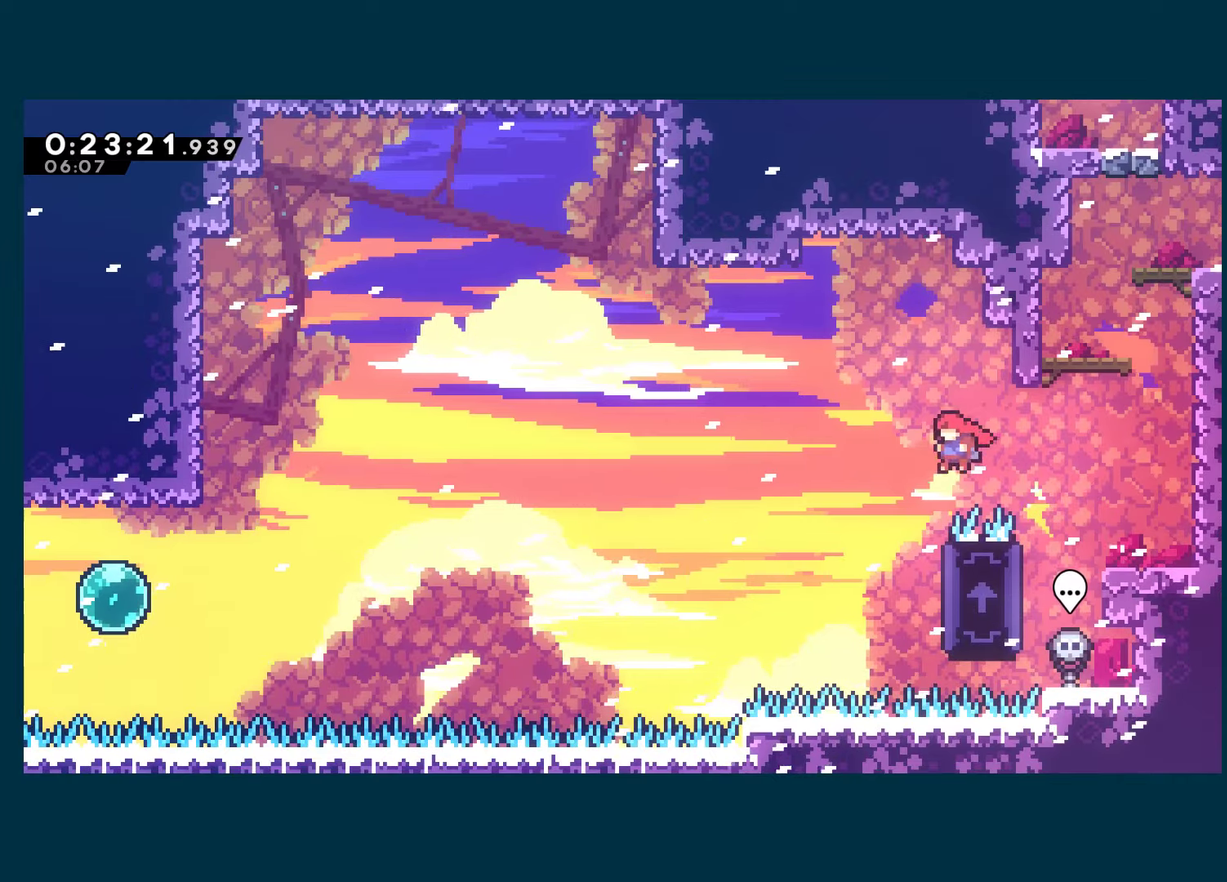
{"buttons": ["R1"], "left_stick": "center", "right_stick": "center", "events": [[50, "A", "up"], [67, "DPAD_LEFT", "up"], [117, "DPAD_UP", "down"], [134, "DPAD_RIGHT", "down"], [134, "R1", "down"], [234, "DPAD_UP", "up"], [384, "DPAD_RIGHT", "up"]]}
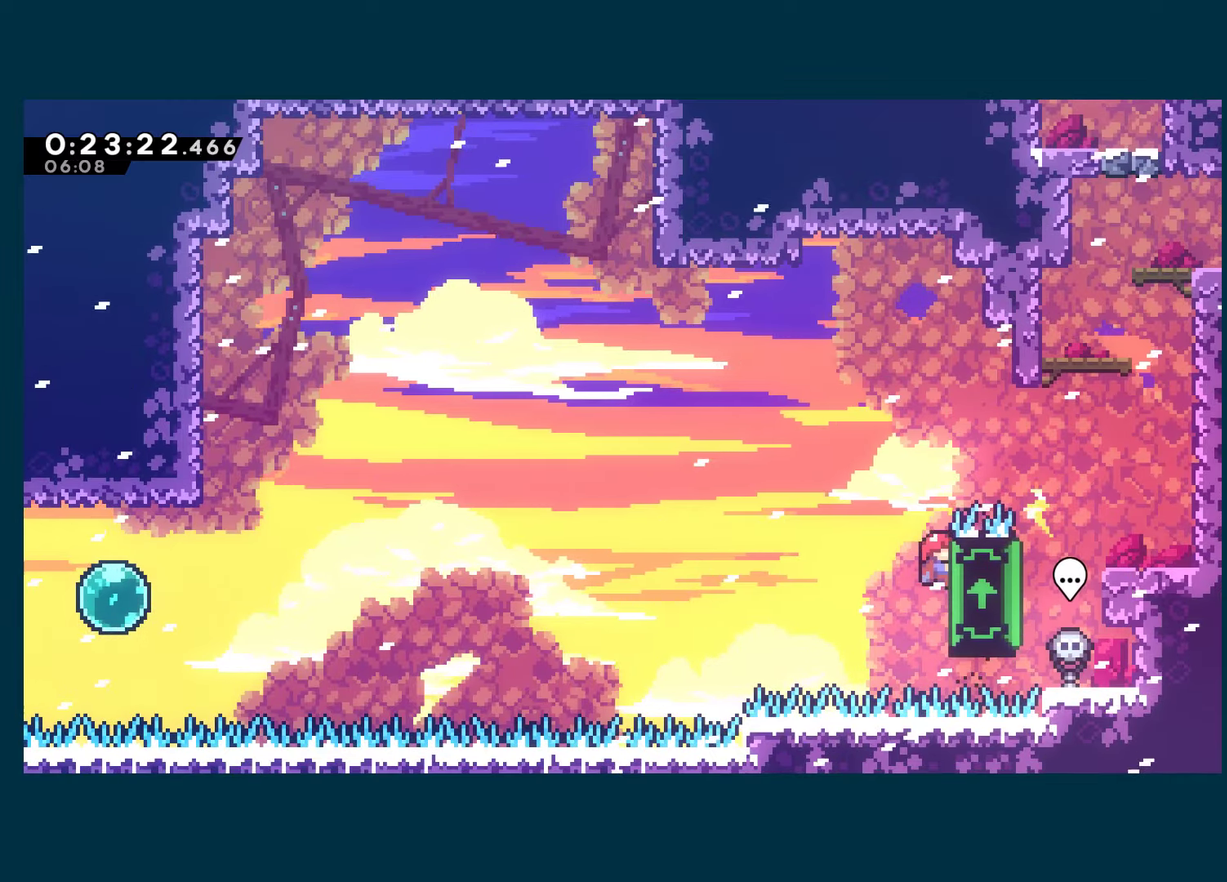
{"buttons": ["R1", "DPAD_LEFT"], "left_stick": "center", "right_stick": "center", "events": [[34, "DPAD_DOWN", "down"], [167, "DPAD_DOWN", "up"], [250, "DPAD_LEFT", "down"]]}
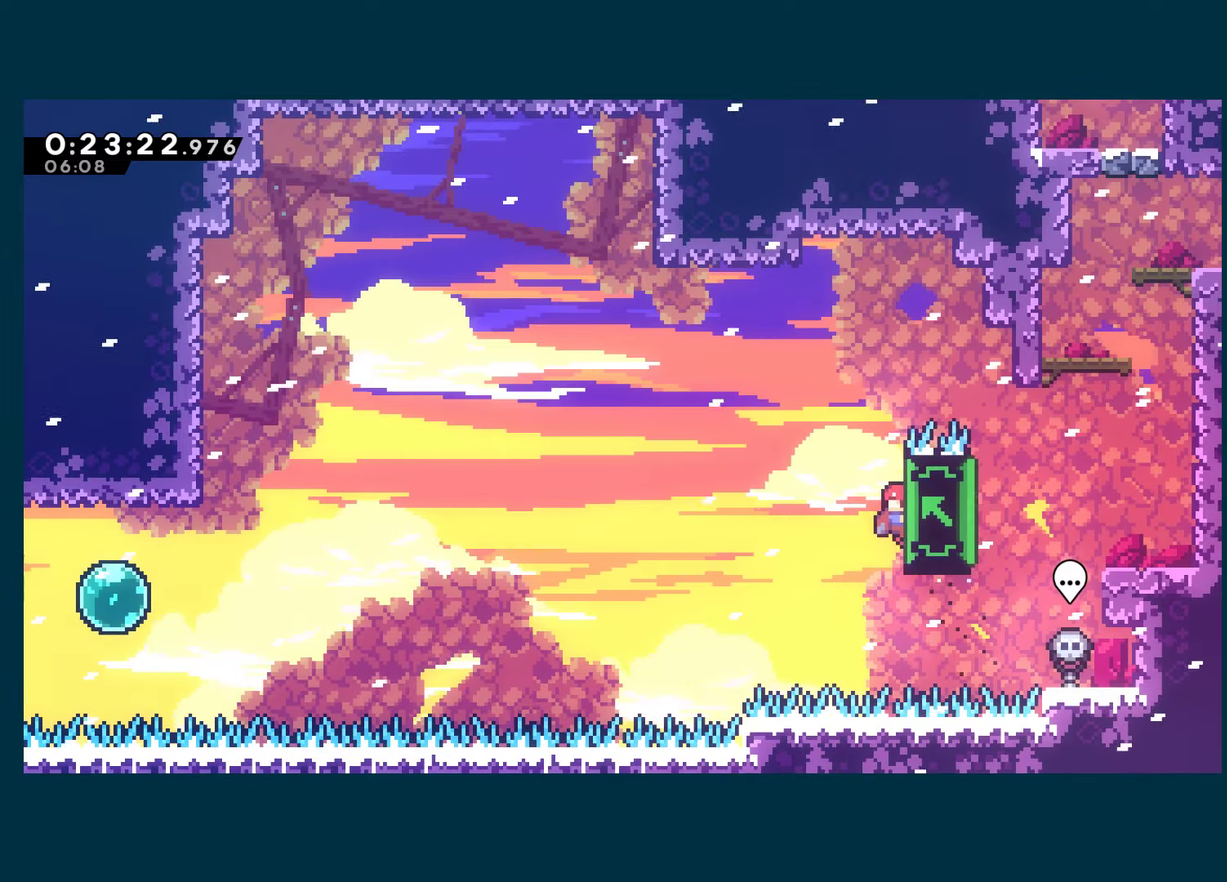
{"buttons": ["R1", "DPAD_LEFT"], "left_stick": "center", "right_stick": "center", "events": [[167, "DPAD_DOWN", "down"], [250, "DPAD_DOWN", "up"]]}
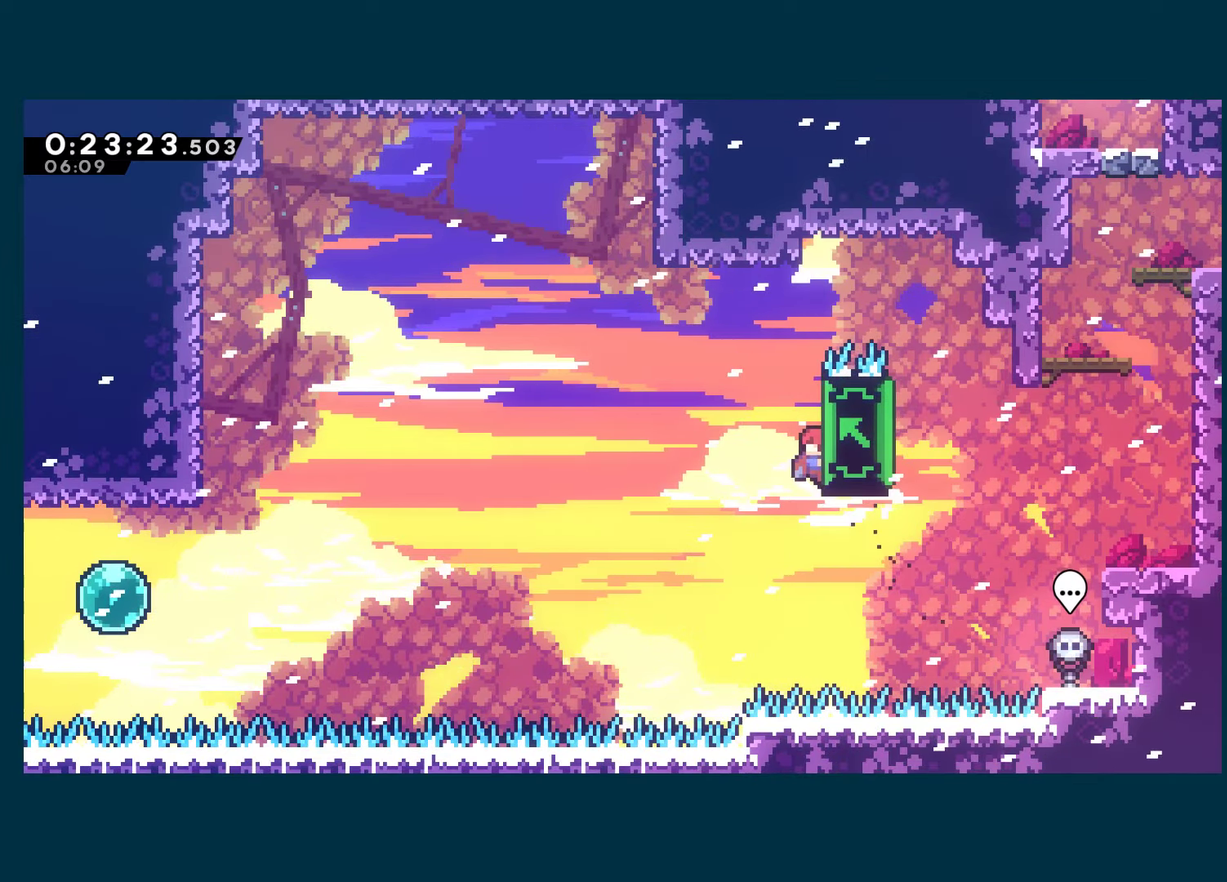
{"buttons": ["R1", "DPAD_LEFT"], "left_stick": "center", "right_stick": "center", "events": []}
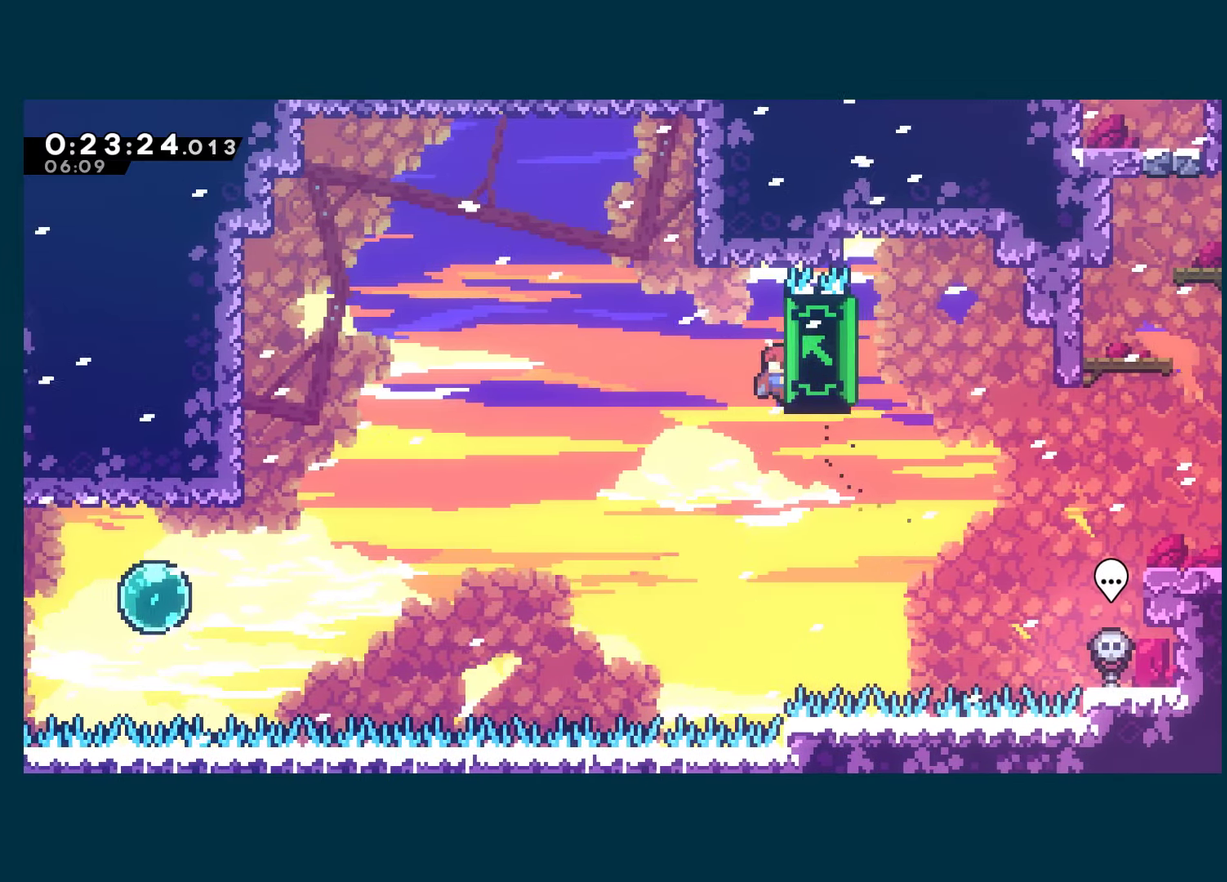
{"buttons": ["A", "R1", "DPAD_LEFT"], "left_stick": "center", "right_stick": "center", "events": [[67, "A", "down"]]}